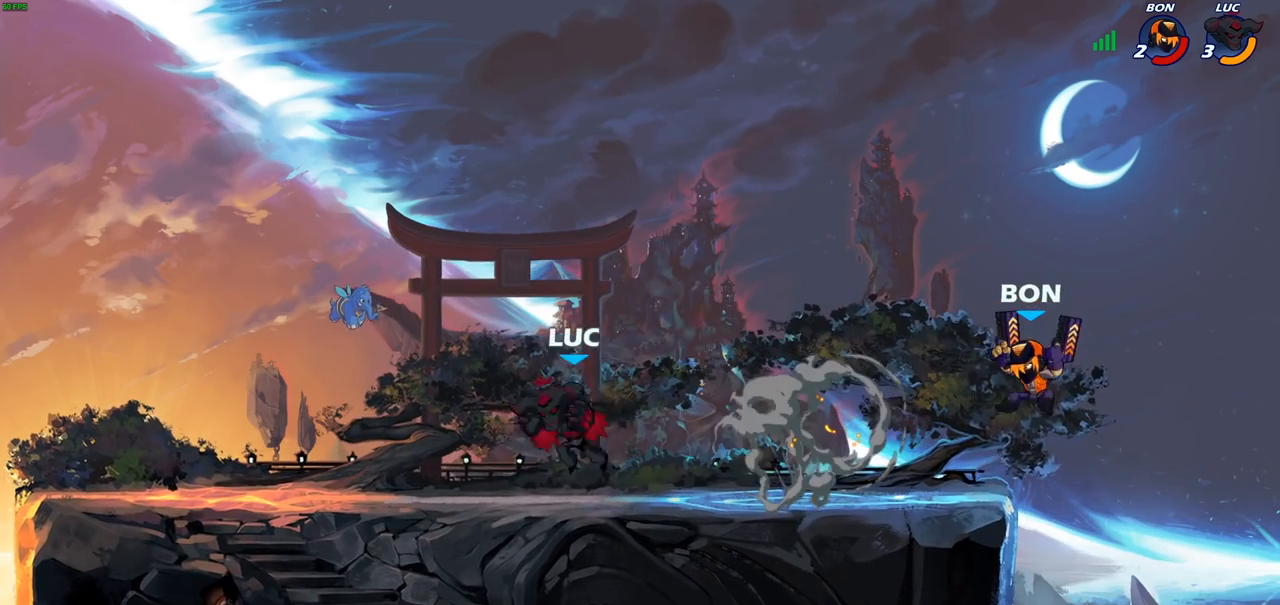
Gameplay with a controller (PlayStation layout); each line is a JSON object with the inputs held at the frame after it. "events" lists button and stick changes between this image and that frame as [ms after this image, input, new state], when the widget could be followed in between.
{"buttons": [], "left_stick": "up-right", "right_stick": "center", "events": [[250, "left_stick", "left"], [483, "left_stick", "up-right"]]}
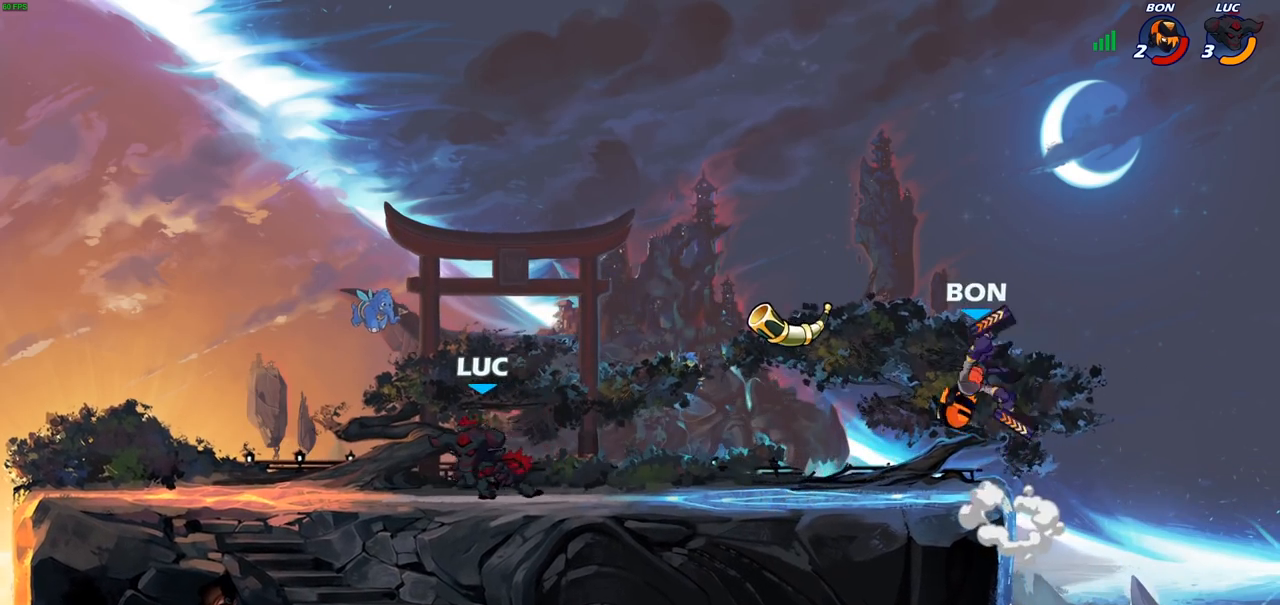
{"buttons": [], "left_stick": "center", "right_stick": "center", "events": [[33, "left_stick", "right"], [283, "R2", "down"], [333, "CROSS", "down"], [350, "left_stick", "up"], [367, "CIRCLE", "down"], [400, "CROSS", "up"], [400, "R2", "up"], [400, "left_stick", "center"], [500, "CIRCLE", "up"]]}
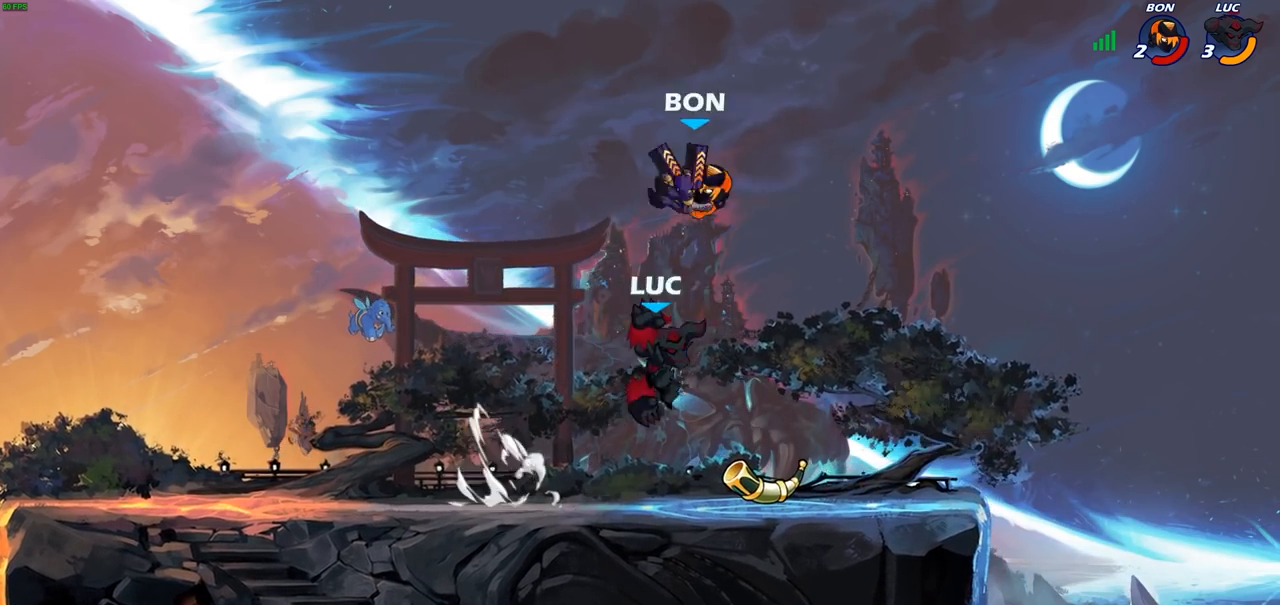
{"buttons": [], "left_stick": "down-right", "right_stick": "center", "events": [[100, "left_stick", "left"], [400, "left_stick", "center"], [450, "left_stick", "down-right"]]}
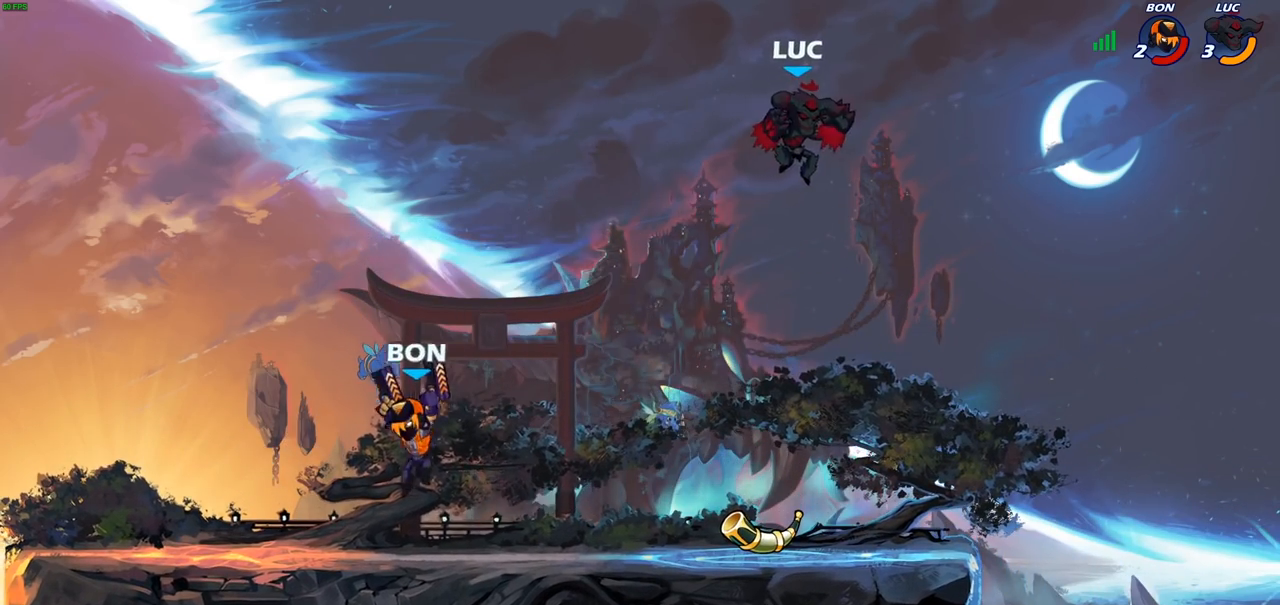
{"buttons": [], "left_stick": "right", "right_stick": "center", "events": [[450, "left_stick", "right"]]}
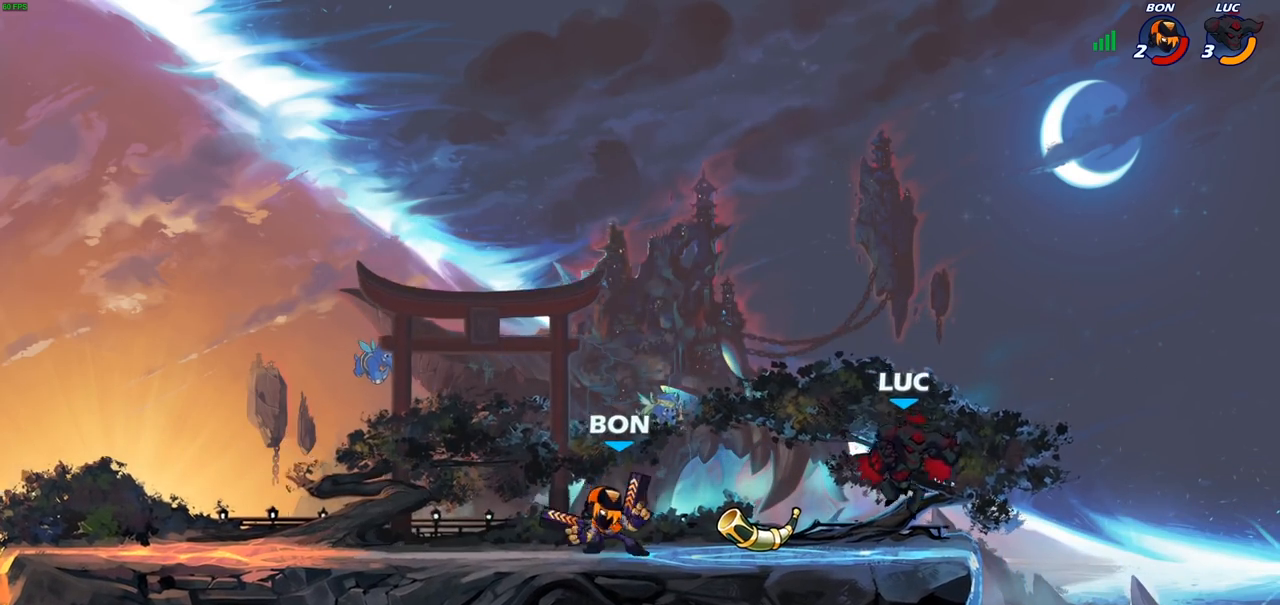
{"buttons": [], "left_stick": "center", "right_stick": "center", "events": [[83, "left_stick", "left"], [317, "R2", "down"], [333, "CIRCLE", "down"], [417, "R2", "up"], [433, "CIRCLE", "up"], [500, "left_stick", "center"]]}
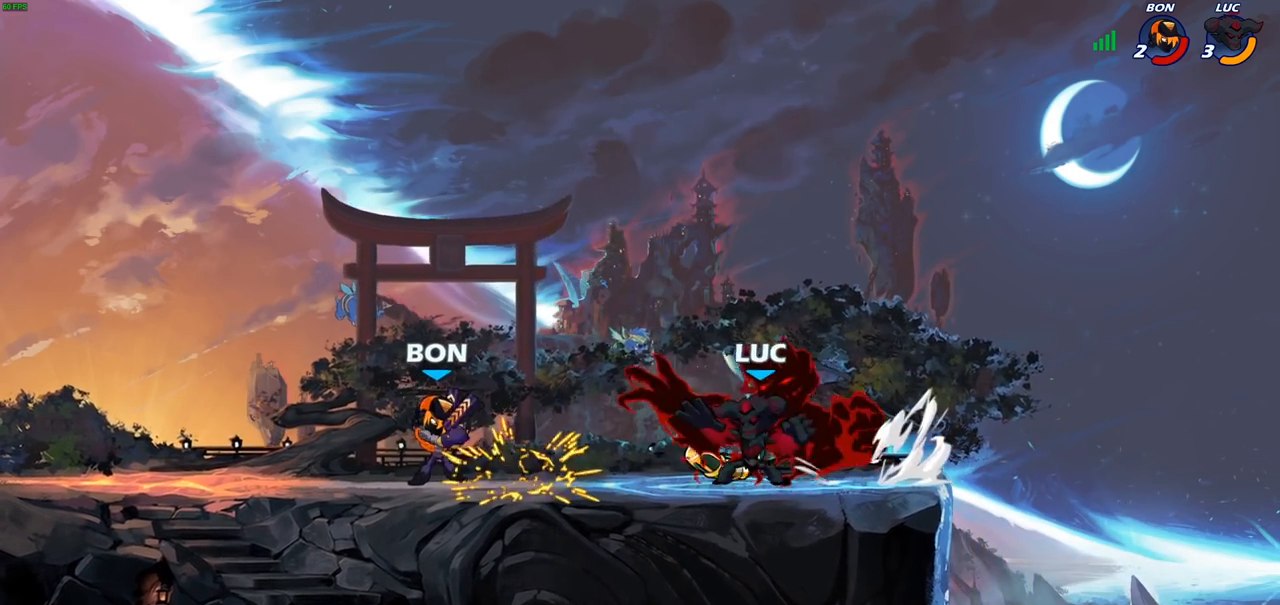
{"buttons": [], "left_stick": "center", "right_stick": "center", "events": [[17, "left_stick", "left"], [33, "left_stick", "center"]]}
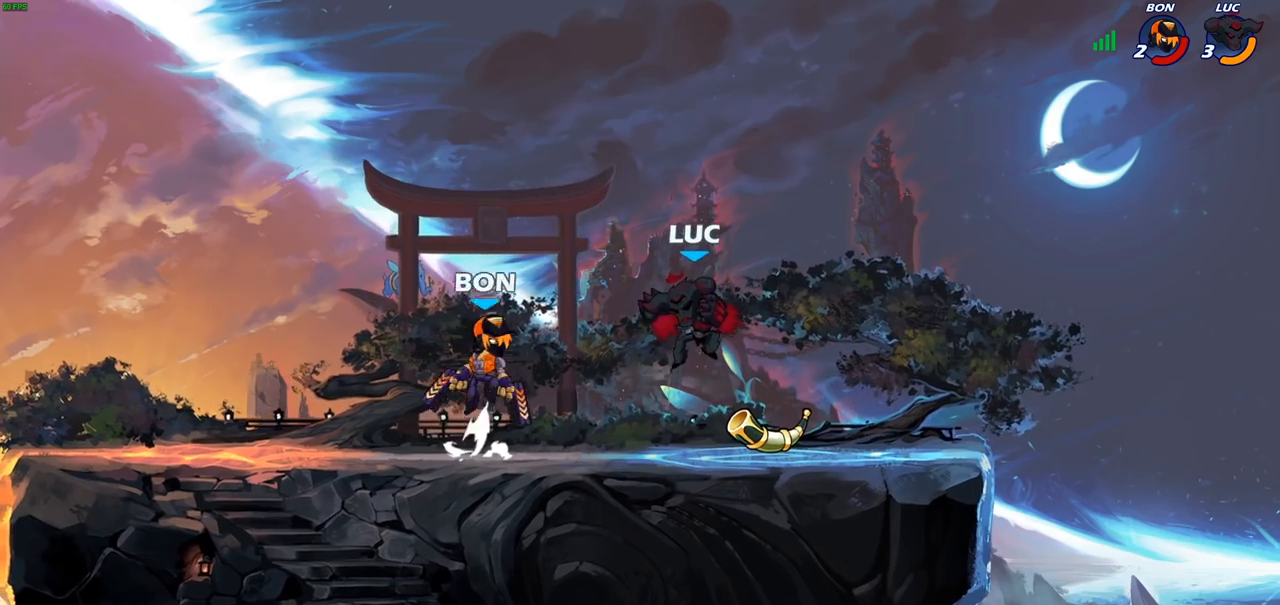
{"buttons": [], "left_stick": "left", "right_stick": "center", "events": [[67, "left_stick", "up-right"], [83, "CROSS", "down"], [167, "R2", "down"], [217, "CROSS", "up"], [383, "left_stick", "up-left"], [400, "R2", "up"], [467, "left_stick", "left"]]}
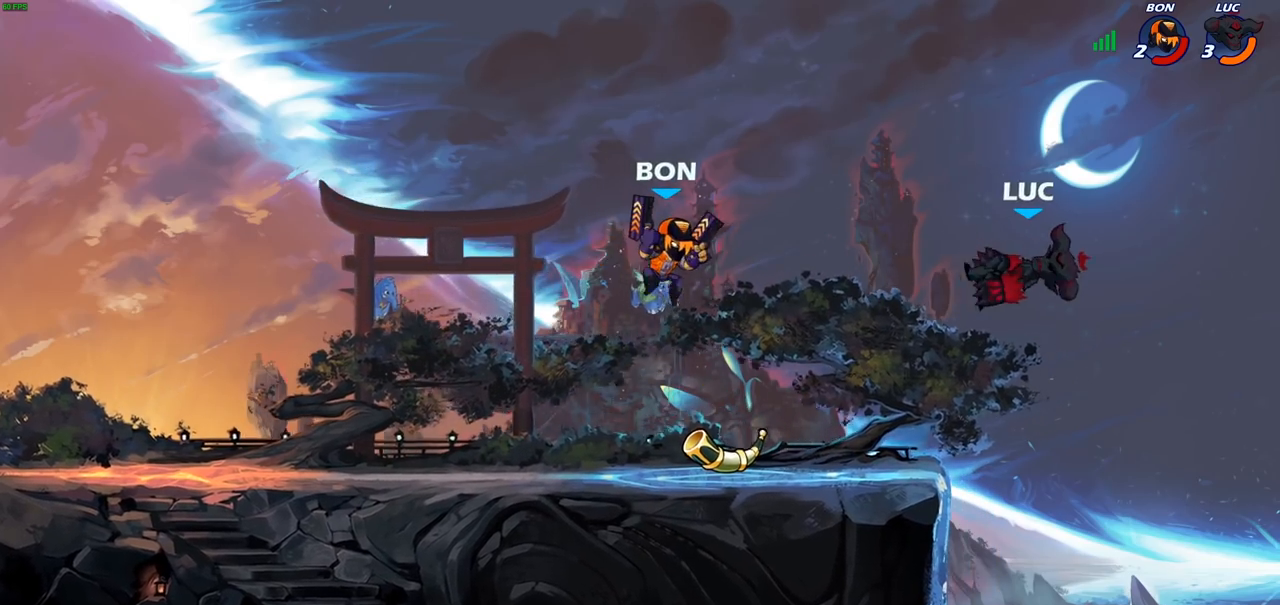
{"buttons": ["CIRCLE"], "left_stick": "down", "right_stick": "center", "events": [[100, "left_stick", "down-left"], [267, "left_stick", "down"], [300, "R2", "down"], [317, "CIRCLE", "down"], [450, "R2", "up"]]}
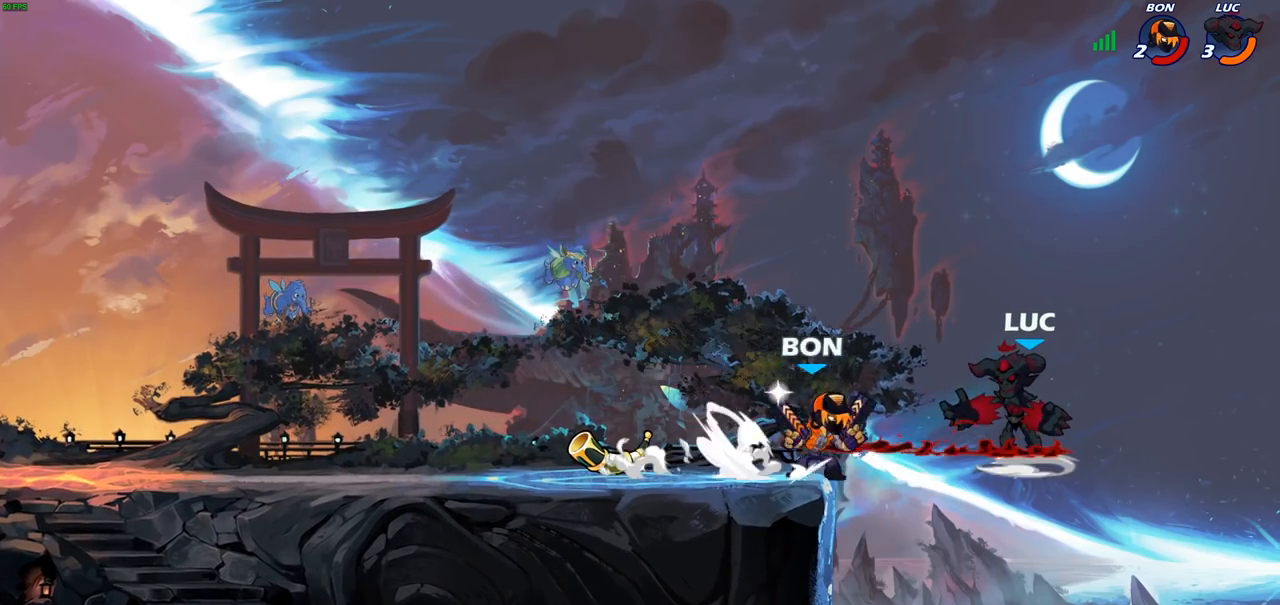
{"buttons": [], "left_stick": "center", "right_stick": "center", "events": [[83, "CIRCLE", "up"], [117, "left_stick", "center"]]}
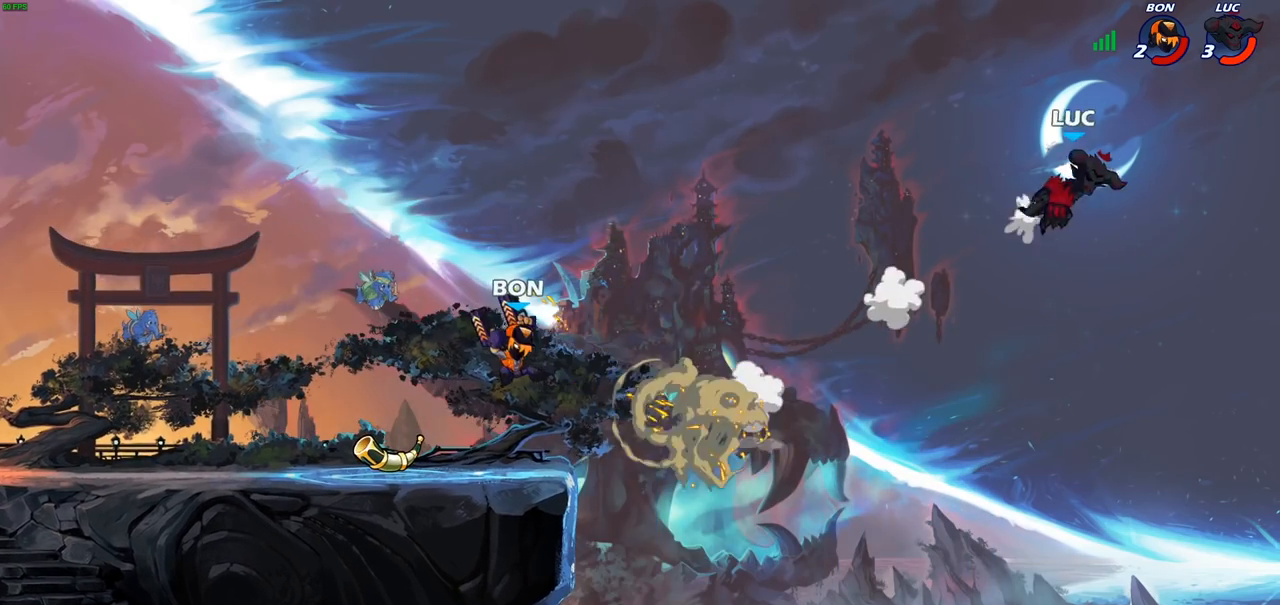
{"buttons": ["R2"], "left_stick": "left", "right_stick": "center", "events": [[83, "left_stick", "left"], [217, "R2", "down"], [300, "R2", "up"], [417, "R2", "down"]]}
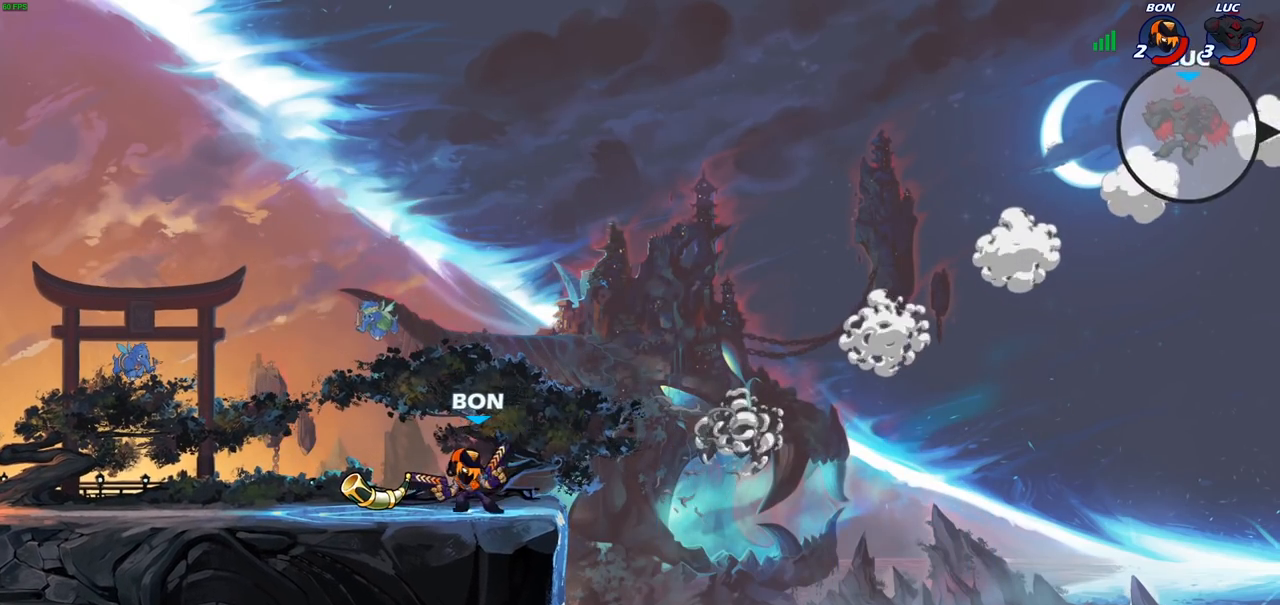
{"buttons": [], "left_stick": "left", "right_stick": "center", "events": [[17, "R2", "up"], [50, "SQUARE", "down"], [200, "SQUARE", "up"]]}
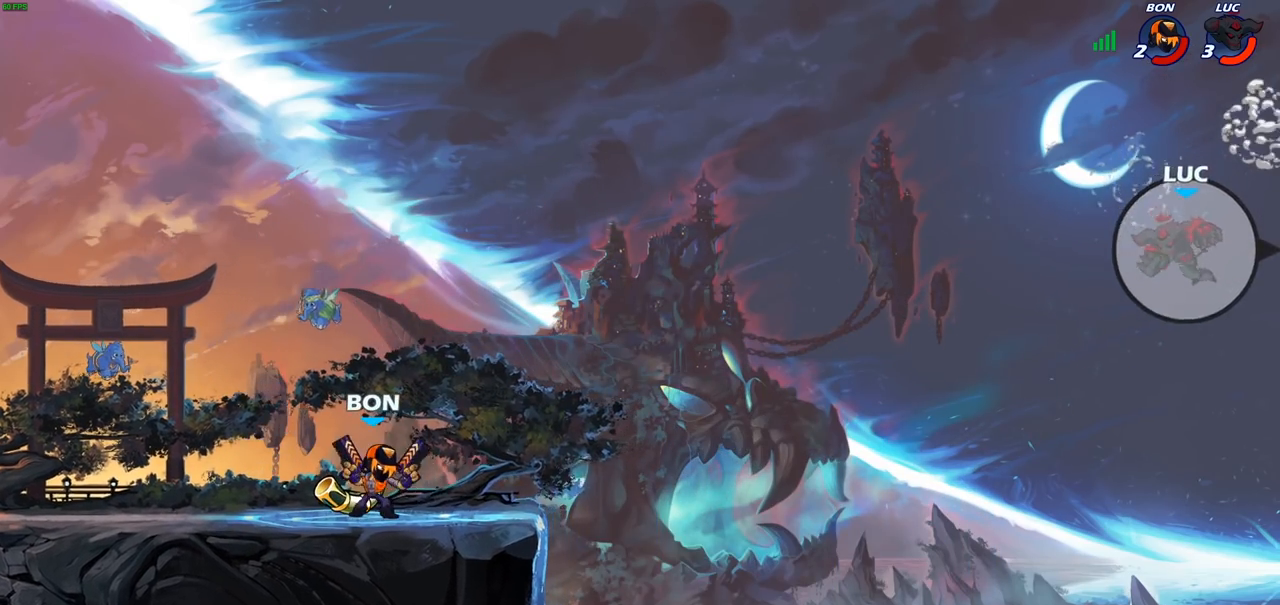
{"buttons": ["CIRCLE"], "left_stick": "up-left", "right_stick": "center", "events": [[217, "CROSS", "down"], [350, "left_stick", "up-left"], [400, "CROSS", "up"], [433, "CIRCLE", "down"]]}
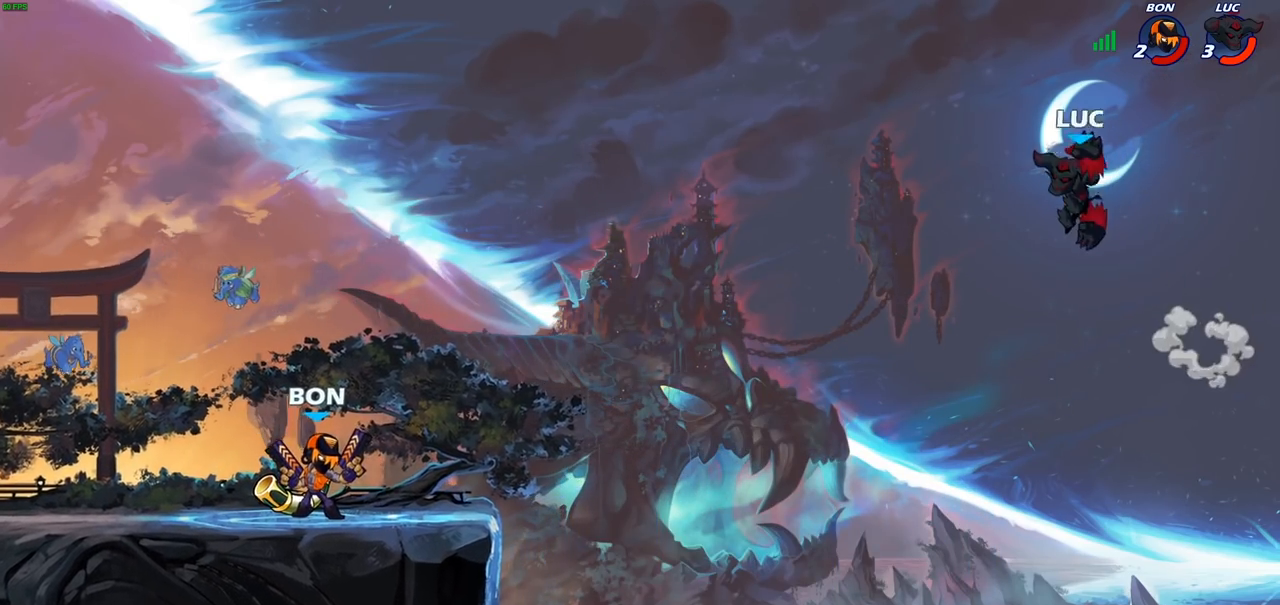
{"buttons": [], "left_stick": "left", "right_stick": "center", "events": [[83, "CIRCLE", "up"], [83, "left_stick", "center"], [433, "left_stick", "left"]]}
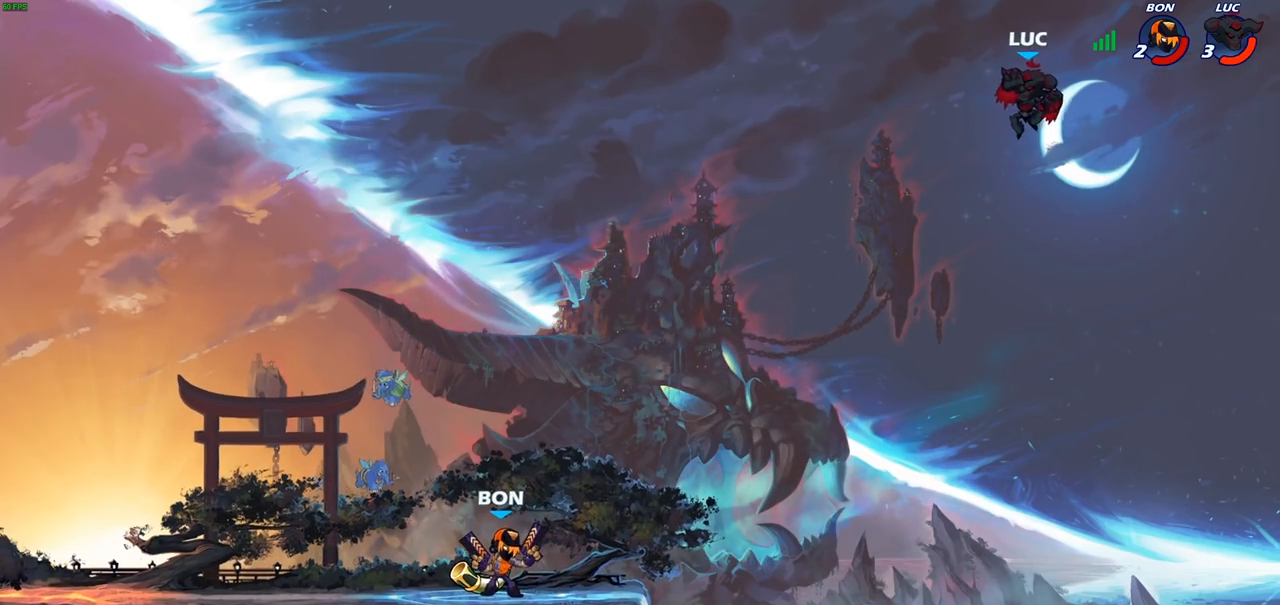
{"buttons": ["CROSS"], "left_stick": "up-left", "right_stick": "center", "events": [[317, "left_stick", "down-left"], [350, "CROSS", "down"], [500, "left_stick", "up-left"]]}
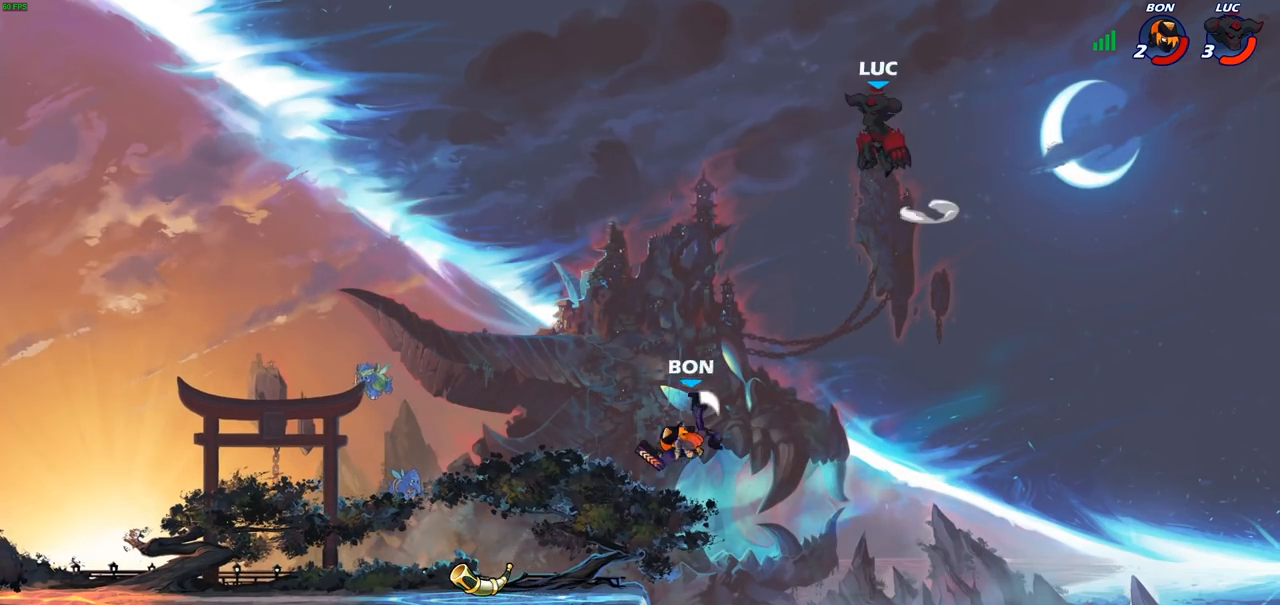
{"buttons": [], "left_stick": "up-right", "right_stick": "center", "events": [[33, "CROSS", "up"], [117, "left_stick", "up-right"]]}
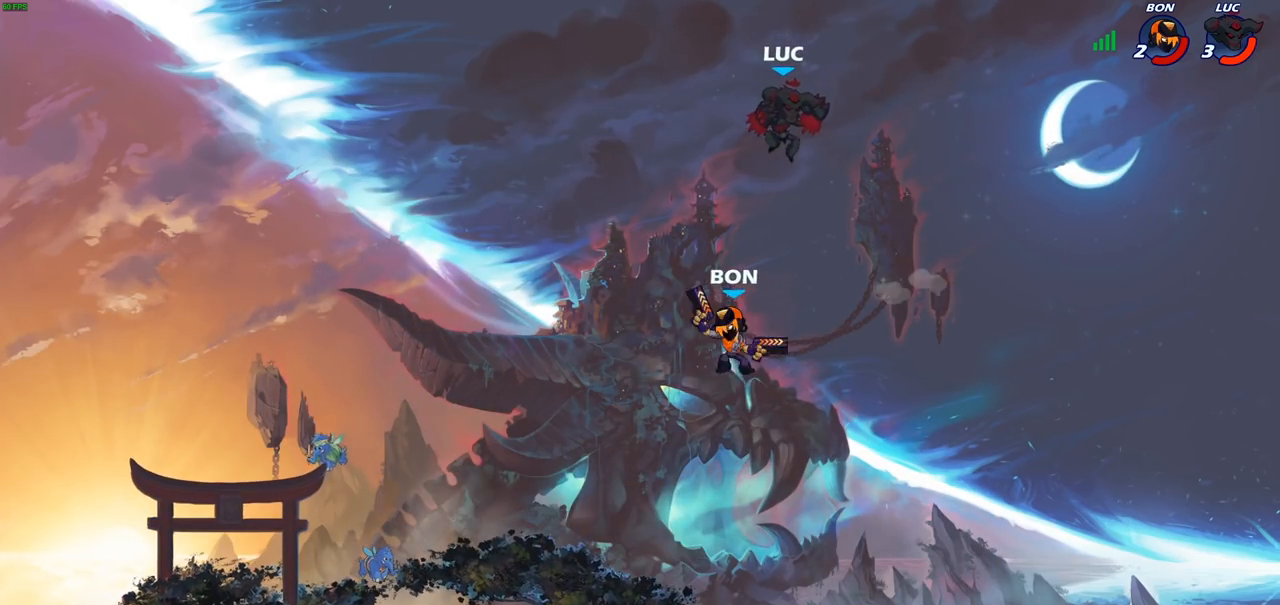
{"buttons": [], "left_stick": "left", "right_stick": "center", "events": [[17, "left_stick", "down-right"], [133, "left_stick", "down-left"], [200, "left_stick", "left"], [217, "SQUARE", "down"], [317, "SQUARE", "up"]]}
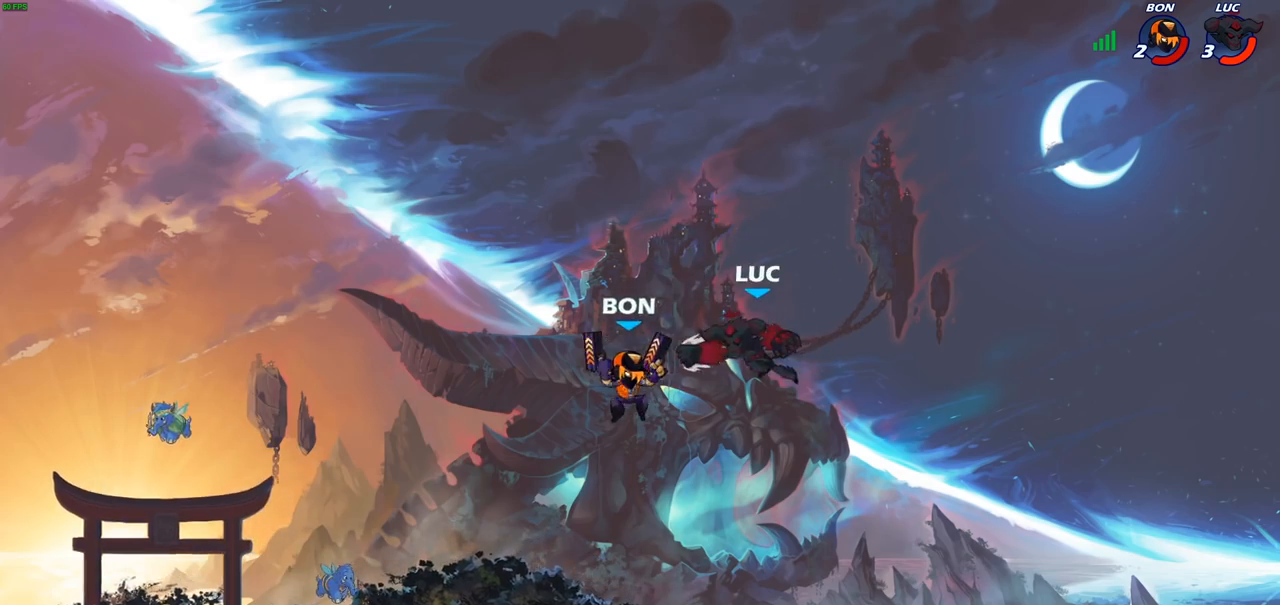
{"buttons": [], "left_stick": "up-left", "right_stick": "center", "events": [[250, "left_stick", "up-right"], [383, "left_stick", "up-left"]]}
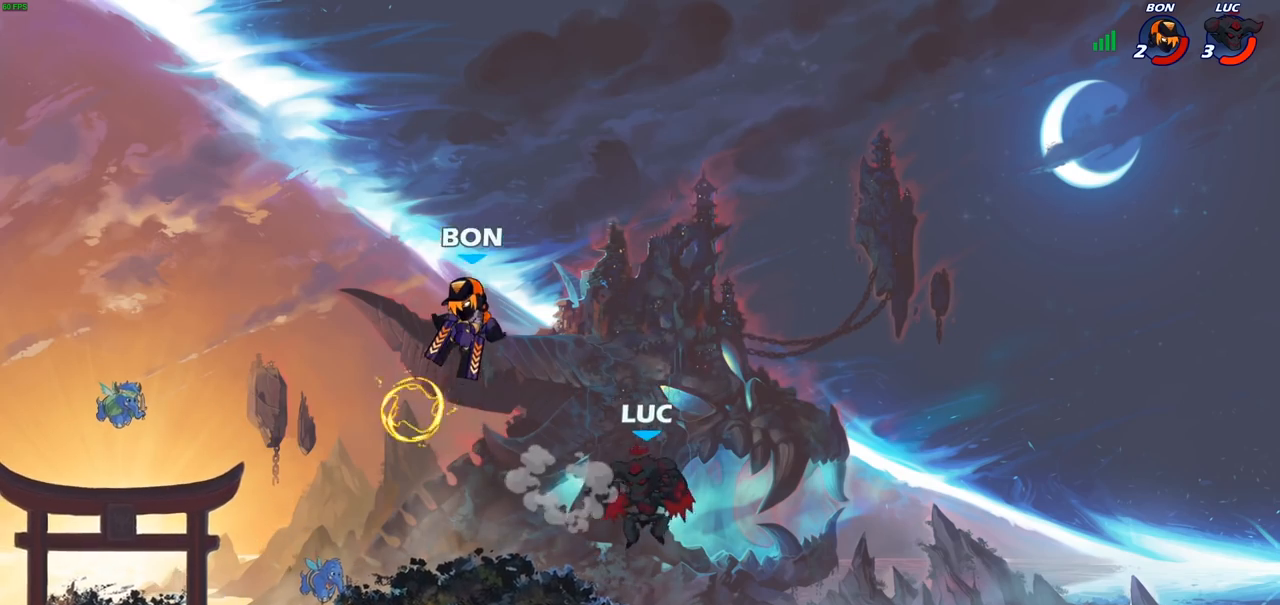
{"buttons": [], "left_stick": "center", "right_stick": "center", "events": [[167, "R2", "down"], [300, "R2", "up"], [317, "left_stick", "center"], [350, "SQUARE", "down"], [450, "SQUARE", "up"]]}
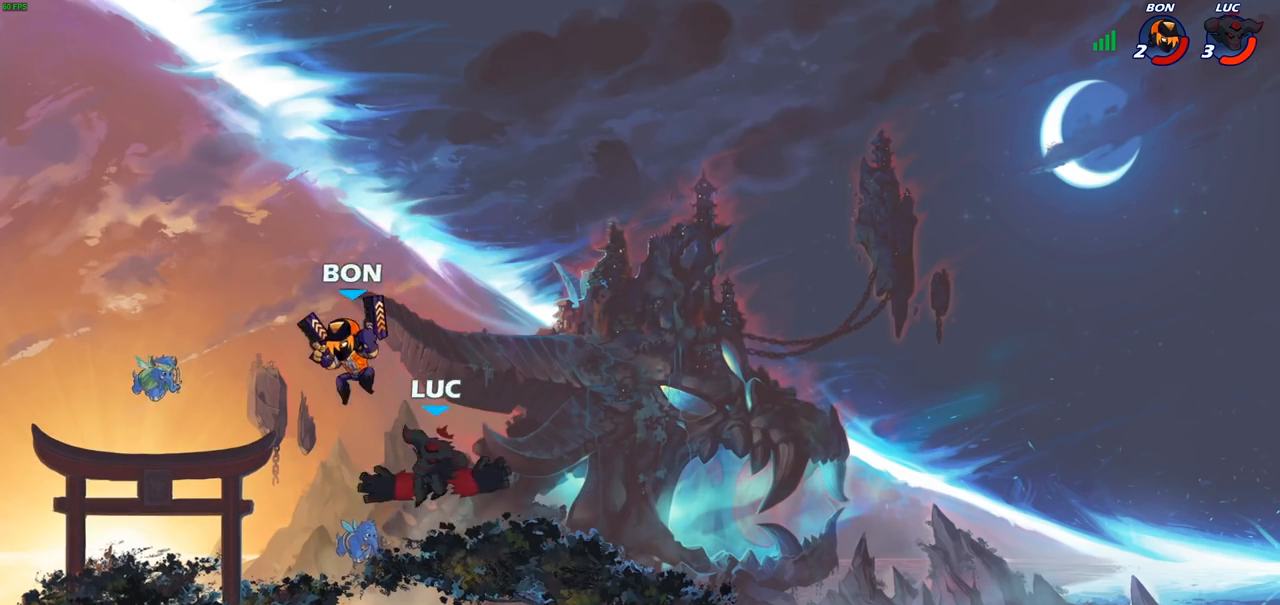
{"buttons": [], "left_stick": "right", "right_stick": "center", "events": [[100, "left_stick", "right"]]}
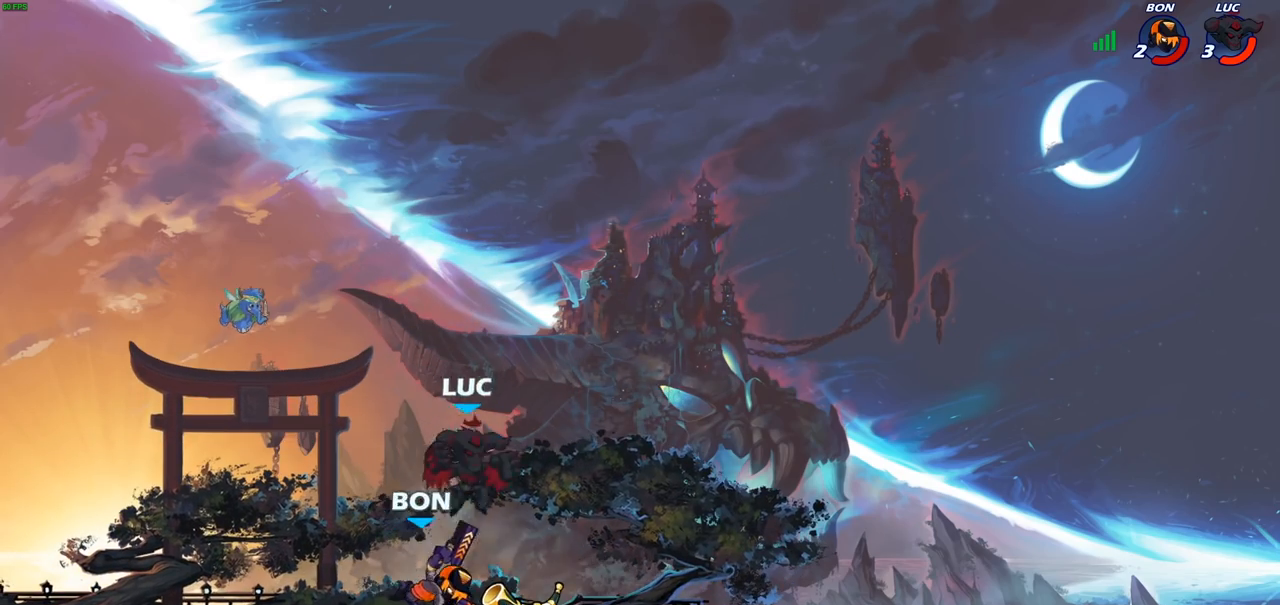
{"buttons": ["SQUARE"], "left_stick": "center", "right_stick": "center", "events": [[250, "left_stick", "center"], [300, "SQUARE", "down"], [383, "SQUARE", "up"], [467, "SQUARE", "down"]]}
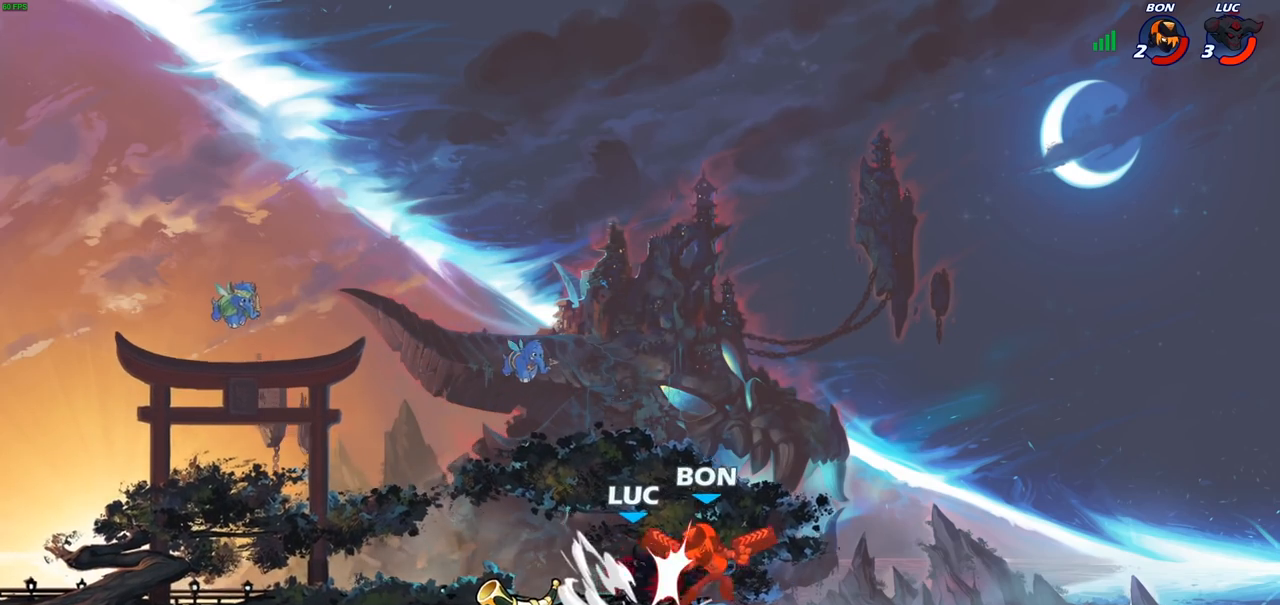
{"buttons": [], "left_stick": "center", "right_stick": "center", "events": [[67, "SQUARE", "up"]]}
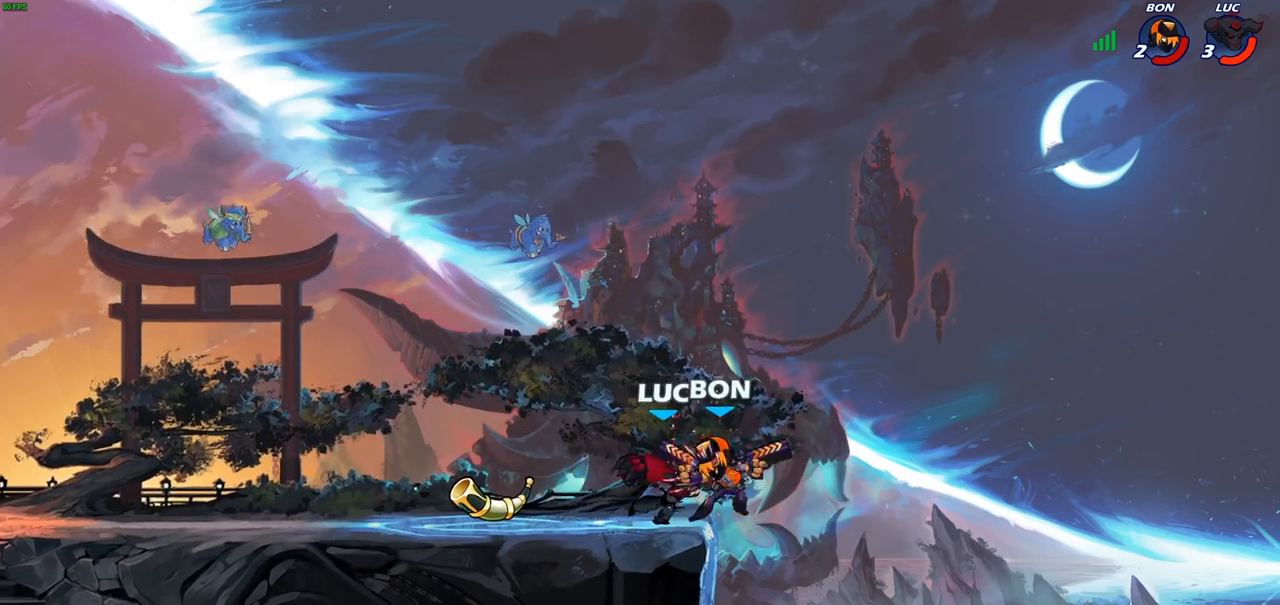
{"buttons": ["R2"], "left_stick": "up", "right_stick": "center", "events": [[217, "left_stick", "up"], [383, "R2", "down"]]}
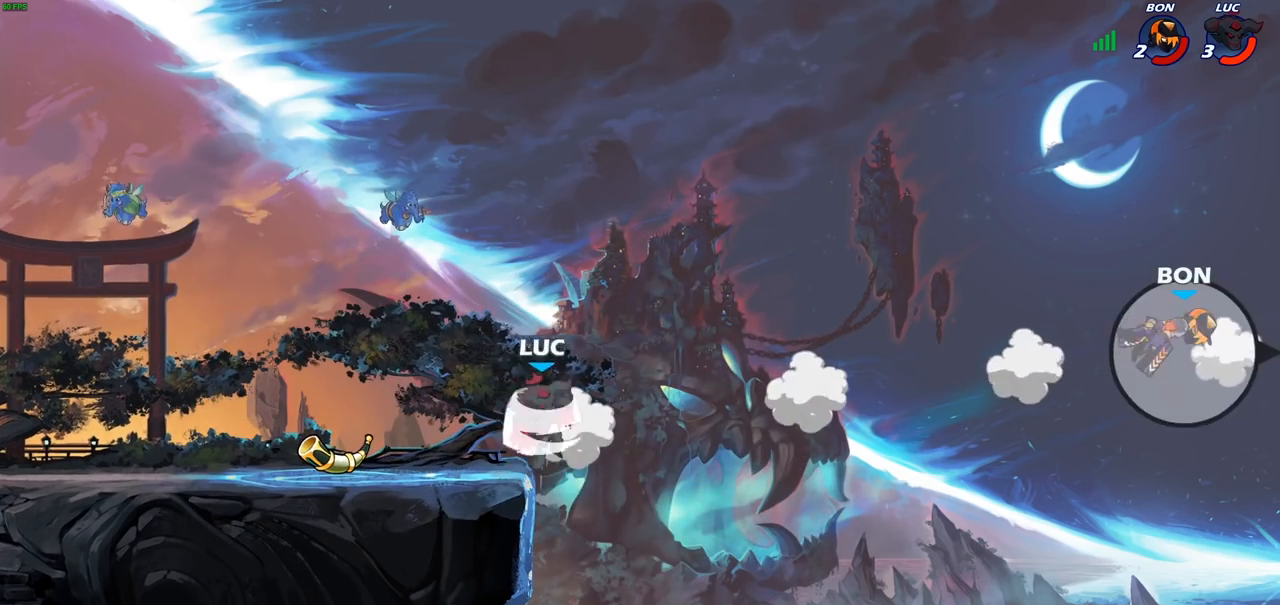
{"buttons": [], "left_stick": "up-left", "right_stick": "center", "events": [[183, "R2", "up"], [317, "CROSS", "down"], [333, "left_stick", "up-left"], [483, "CROSS", "up"]]}
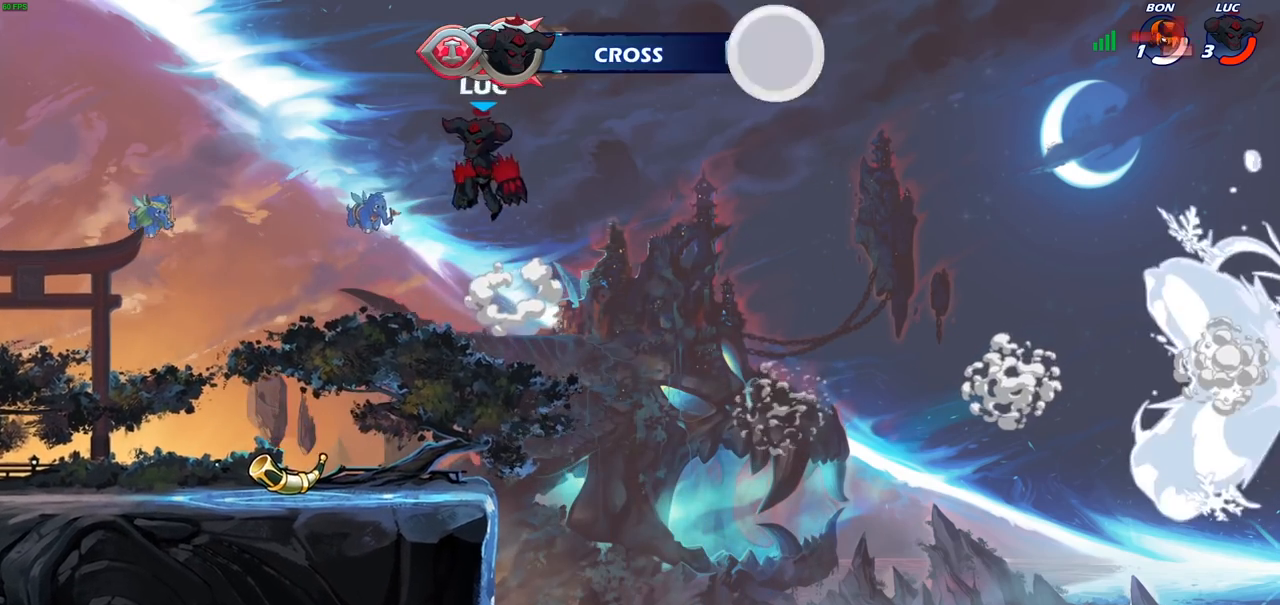
{"buttons": [], "left_stick": "center", "right_stick": "center", "events": [[283, "CIRCLE", "down"], [333, "left_stick", "center"], [417, "CIRCLE", "up"]]}
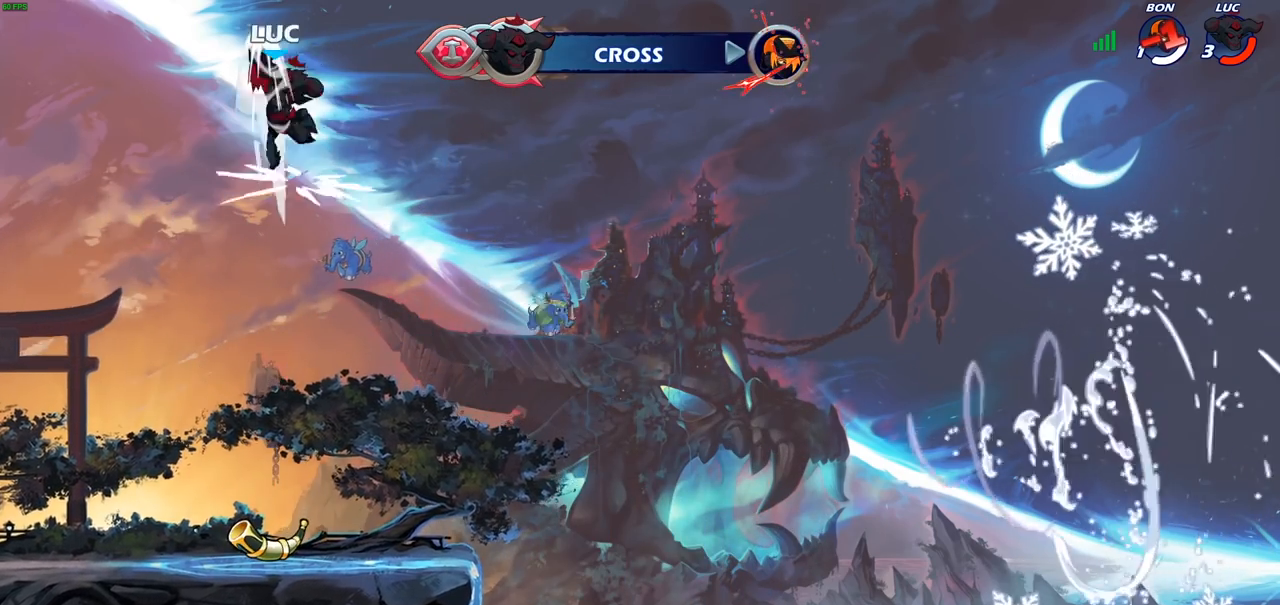
{"buttons": [], "left_stick": "down", "right_stick": "center", "events": [[317, "left_stick", "right"], [400, "left_stick", "down"]]}
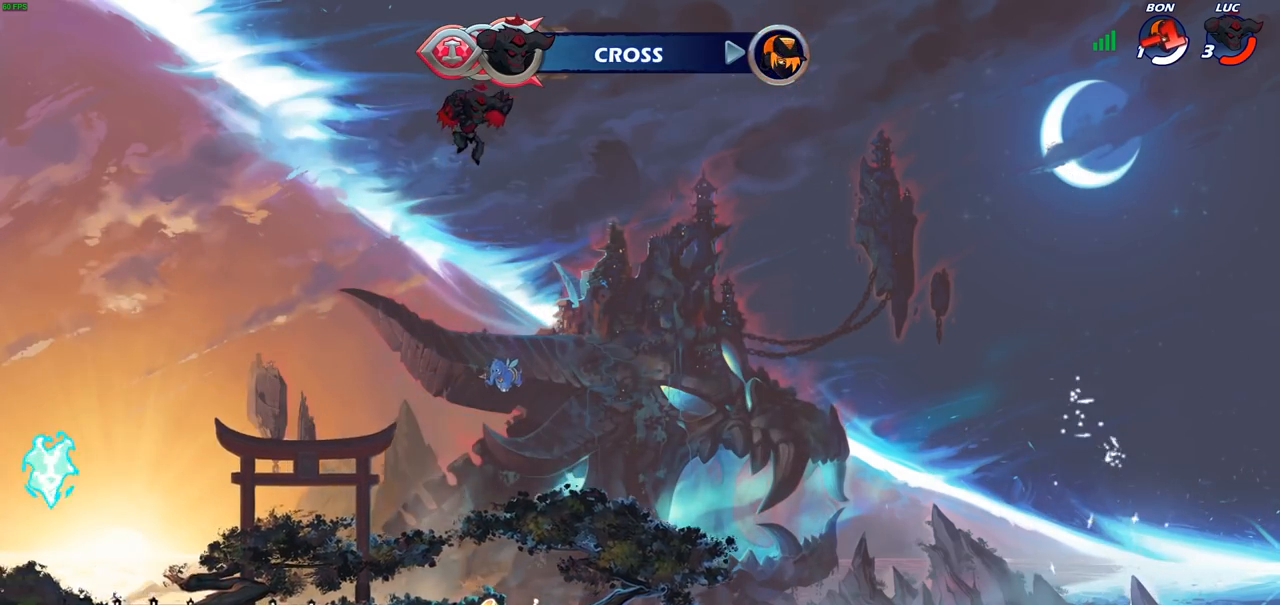
{"buttons": [], "left_stick": "center", "right_stick": "center", "events": [[33, "left_stick", "right"], [83, "left_stick", "up"], [117, "R1", "down"], [200, "R1", "up"], [233, "left_stick", "center"]]}
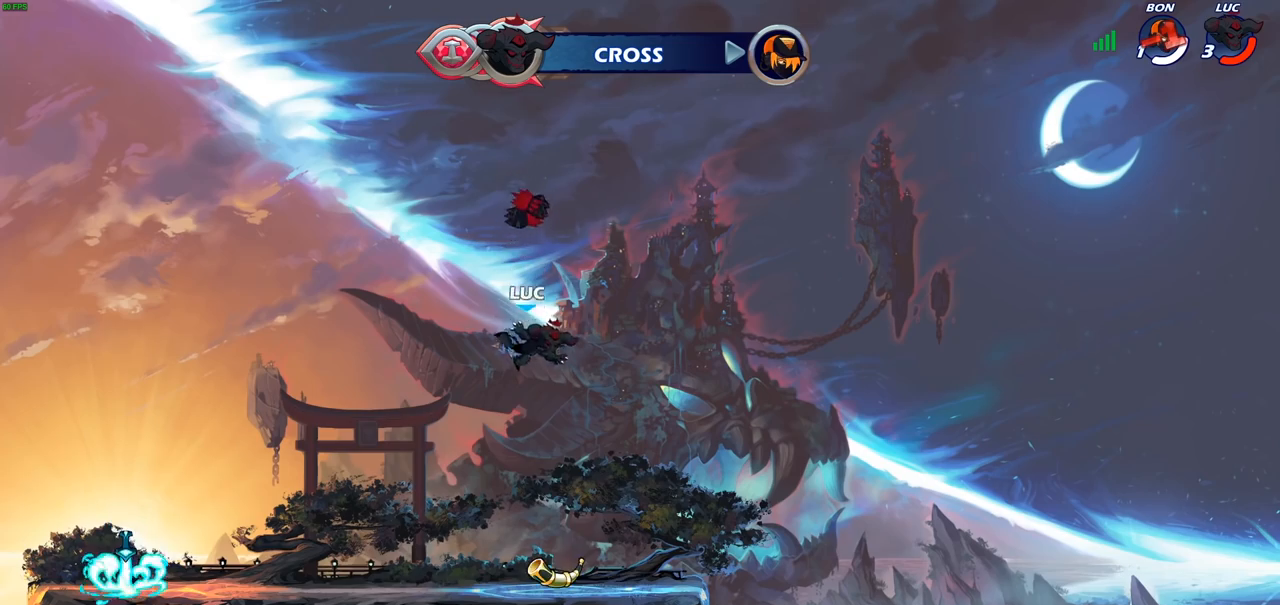
{"buttons": ["CROSS"], "left_stick": "center", "right_stick": "center", "events": [[333, "R1", "down"], [433, "CROSS", "down"], [483, "R1", "up"]]}
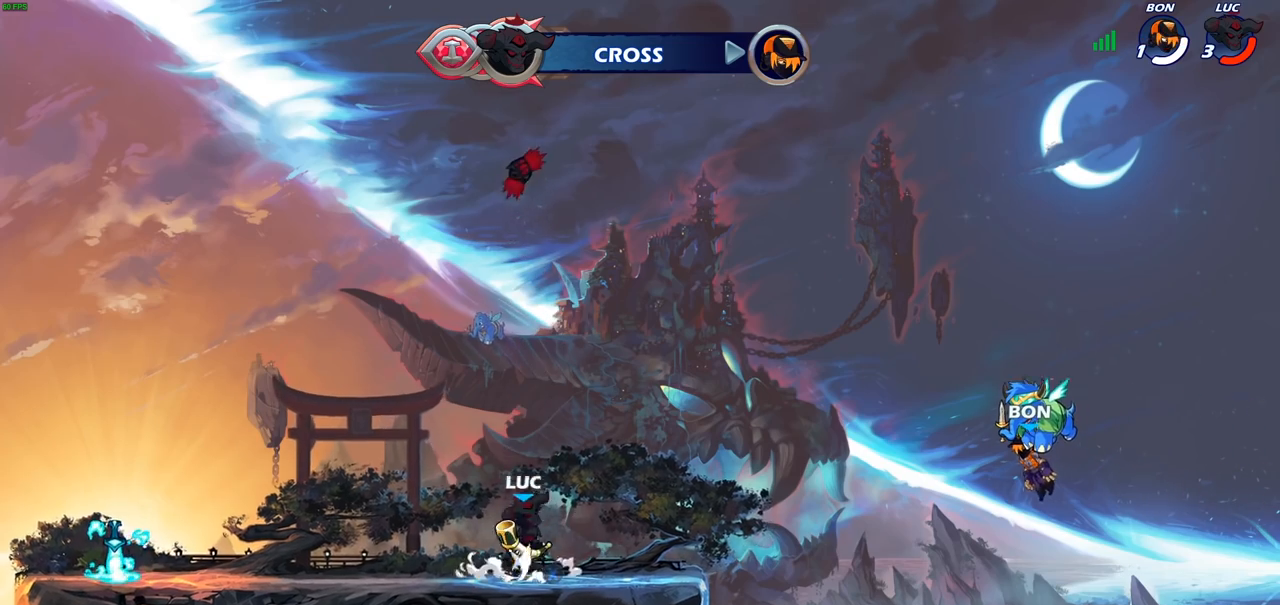
{"buttons": ["R1"], "left_stick": "up", "right_stick": "center", "events": [[67, "CROSS", "up"], [133, "CROSS", "down"], [200, "SQUARE", "down"], [300, "SQUARE", "up"], [317, "CROSS", "up"], [433, "R1", "down"], [450, "left_stick", "up"]]}
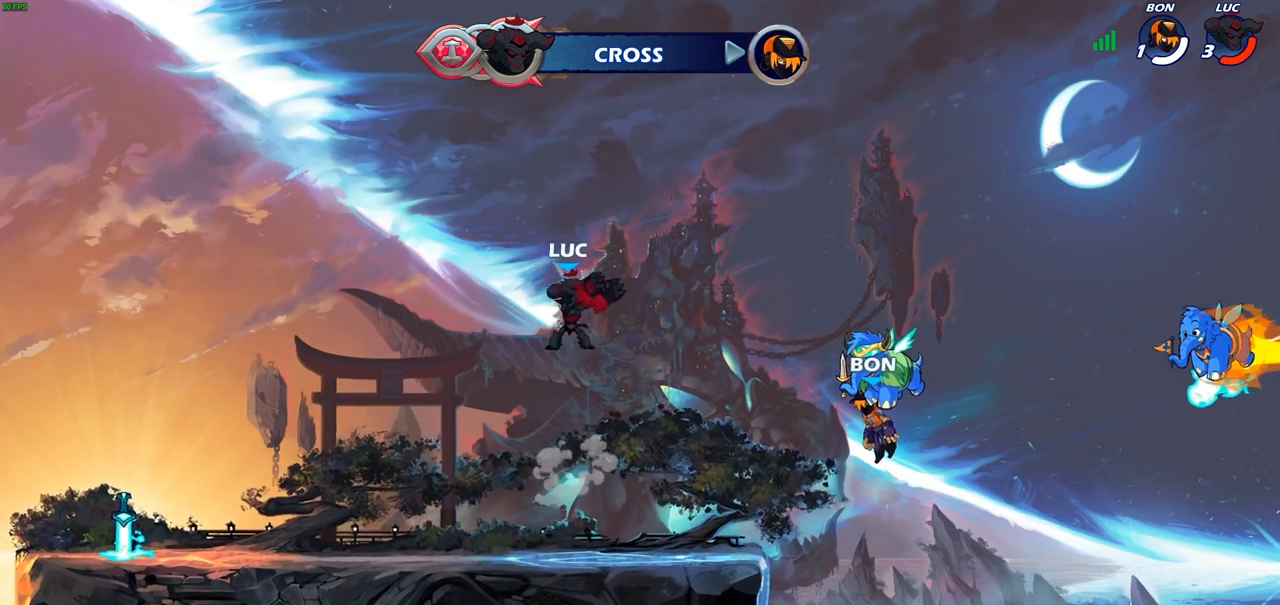
{"buttons": [], "left_stick": "center", "right_stick": "center", "events": [[33, "R1", "up"], [217, "R1", "down"], [300, "R1", "up"], [450, "left_stick", "center"]]}
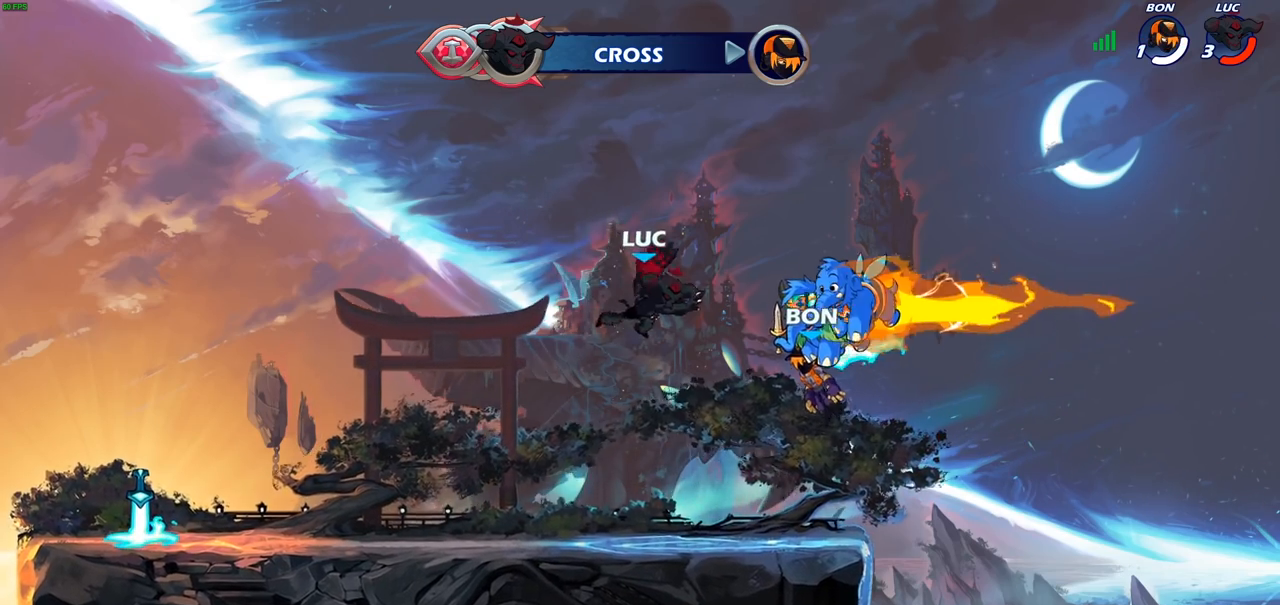
{"buttons": ["CROSS"], "left_stick": "left", "right_stick": "center", "events": [[250, "R1", "down"], [367, "R1", "up"], [433, "CROSS", "down"], [500, "left_stick", "left"]]}
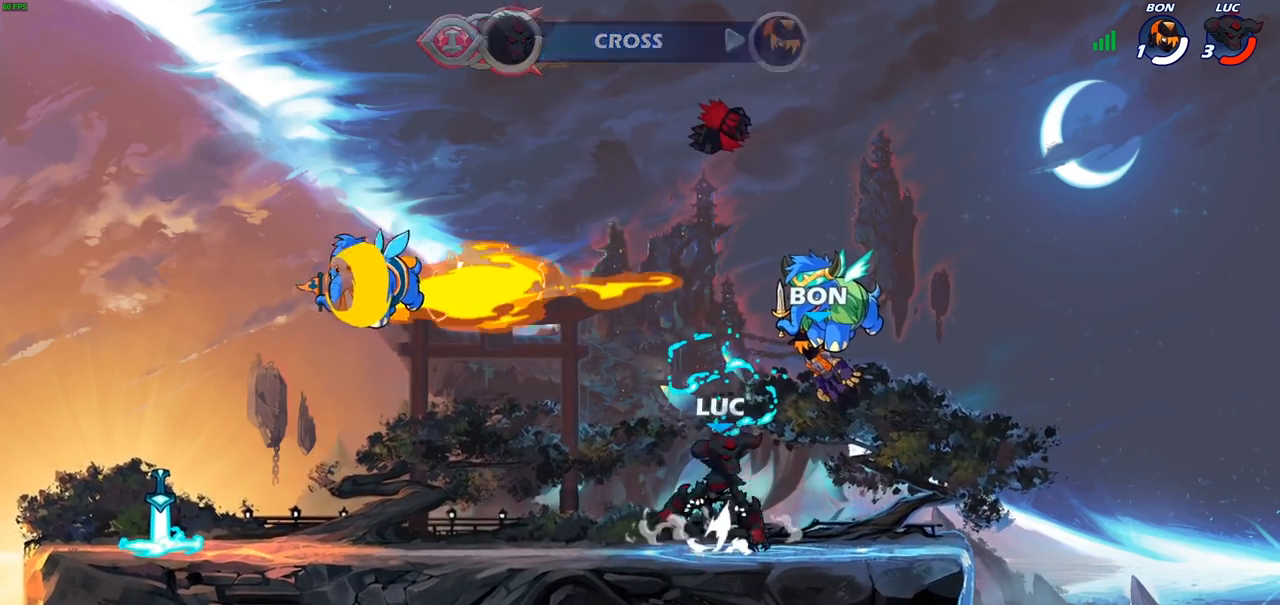
{"buttons": [], "left_stick": "center", "right_stick": "center", "events": [[33, "CROSS", "up"], [83, "left_stick", "up"], [117, "R1", "down"], [183, "R1", "up"], [300, "left_stick", "center"]]}